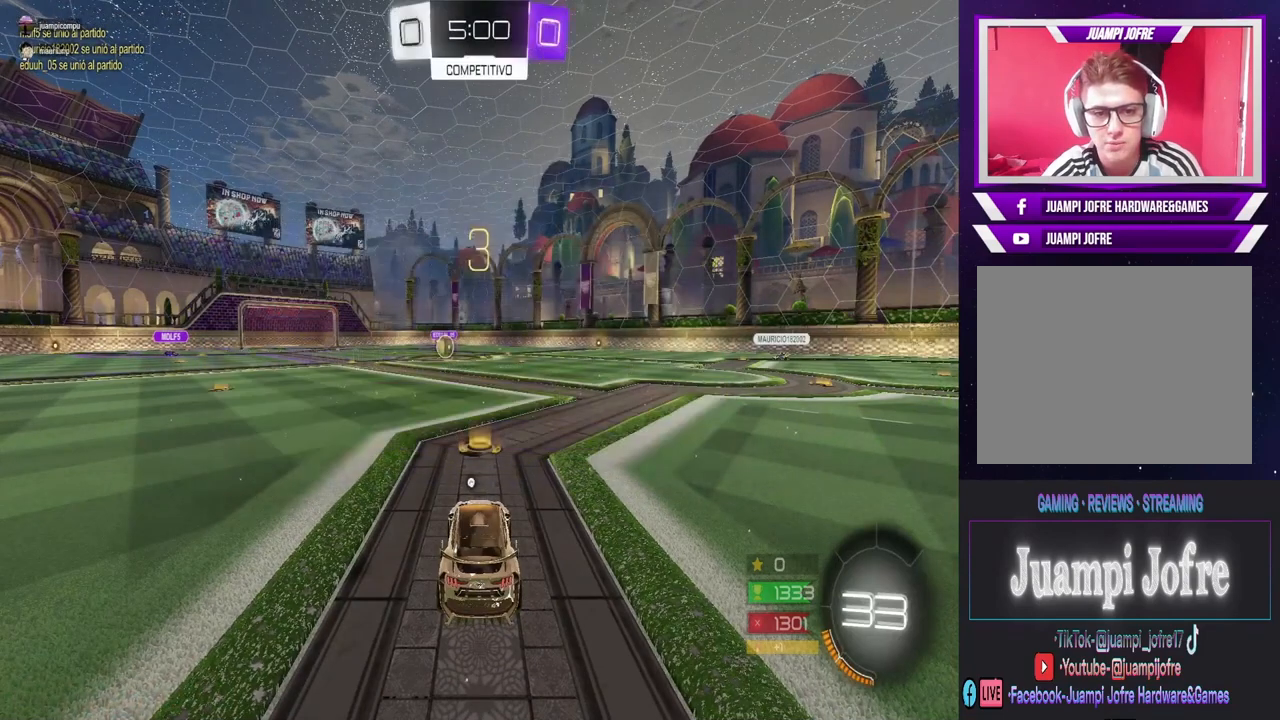
Gameplay with a controller (PlayStation layout); each line is a JSON object with the inputs held at the frame after it (dt_ms = milliseconds from this image to that frame). "events" lists button and stick changes between this image and that frame as [ms after this image, input, new state], when the widget could be followed in between.
{"dt_ms": 1000, "buttons": [], "left_stick": "center", "right_stick": "center"}
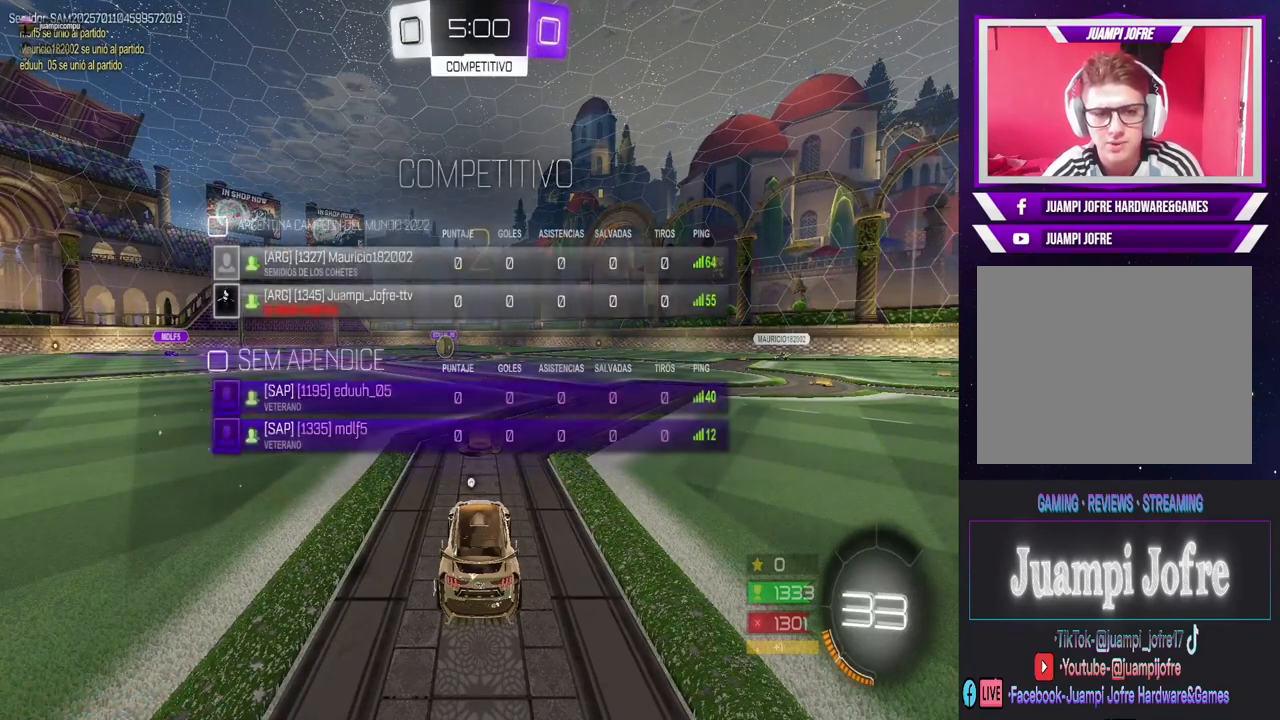
{"dt_ms": 500, "buttons": ["R2"], "left_stick": "center", "right_stick": "center", "events": [[267, "R2", "down"]]}
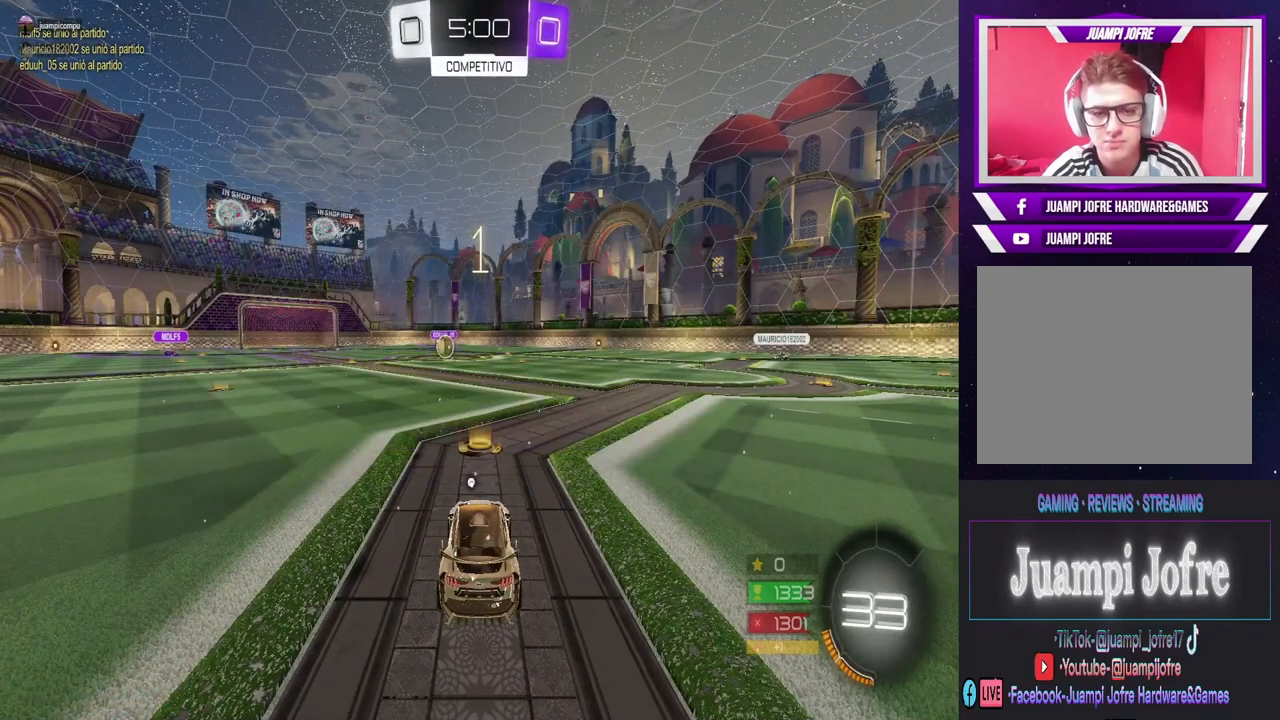
{"dt_ms": 500, "buttons": ["CIRCLE", "R2"], "left_stick": "center", "right_stick": "center", "events": [[33, "CIRCLE", "down"]]}
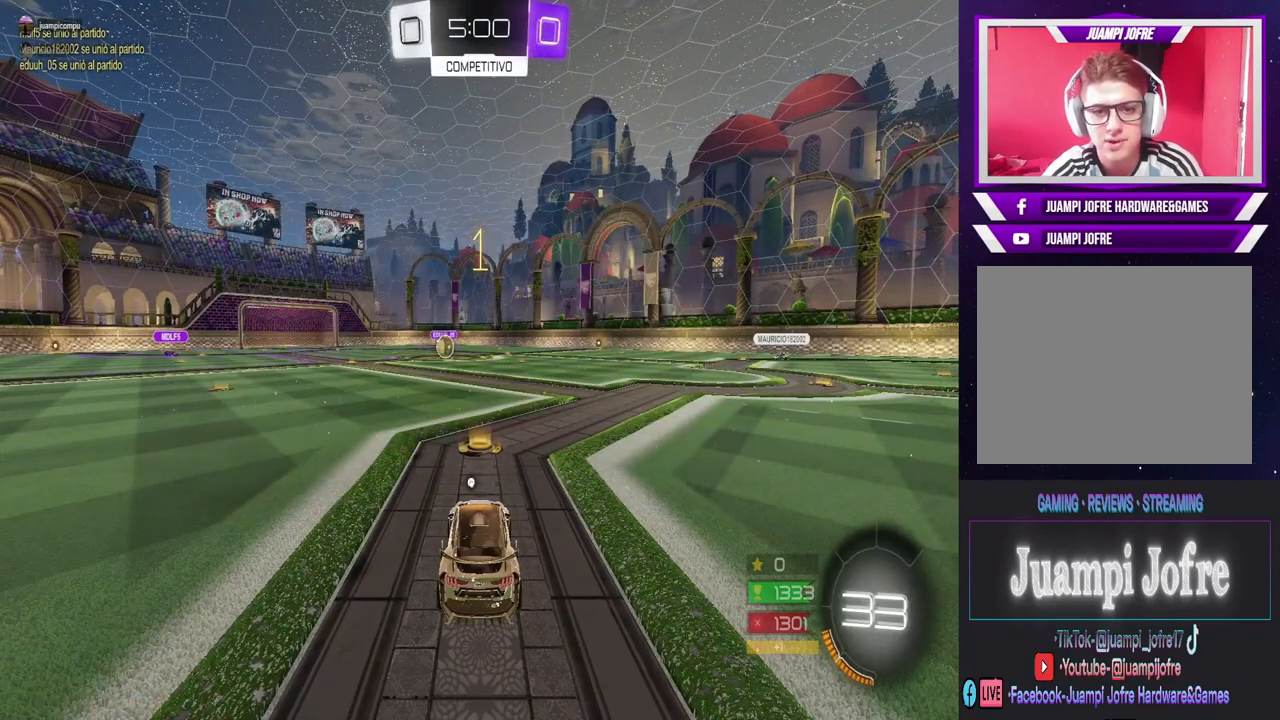
{"dt_ms": 500, "buttons": ["CIRCLE", "R2"], "left_stick": "left", "right_stick": "center", "events": [[367, "left_stick", "right"], [500, "left_stick", "left"]]}
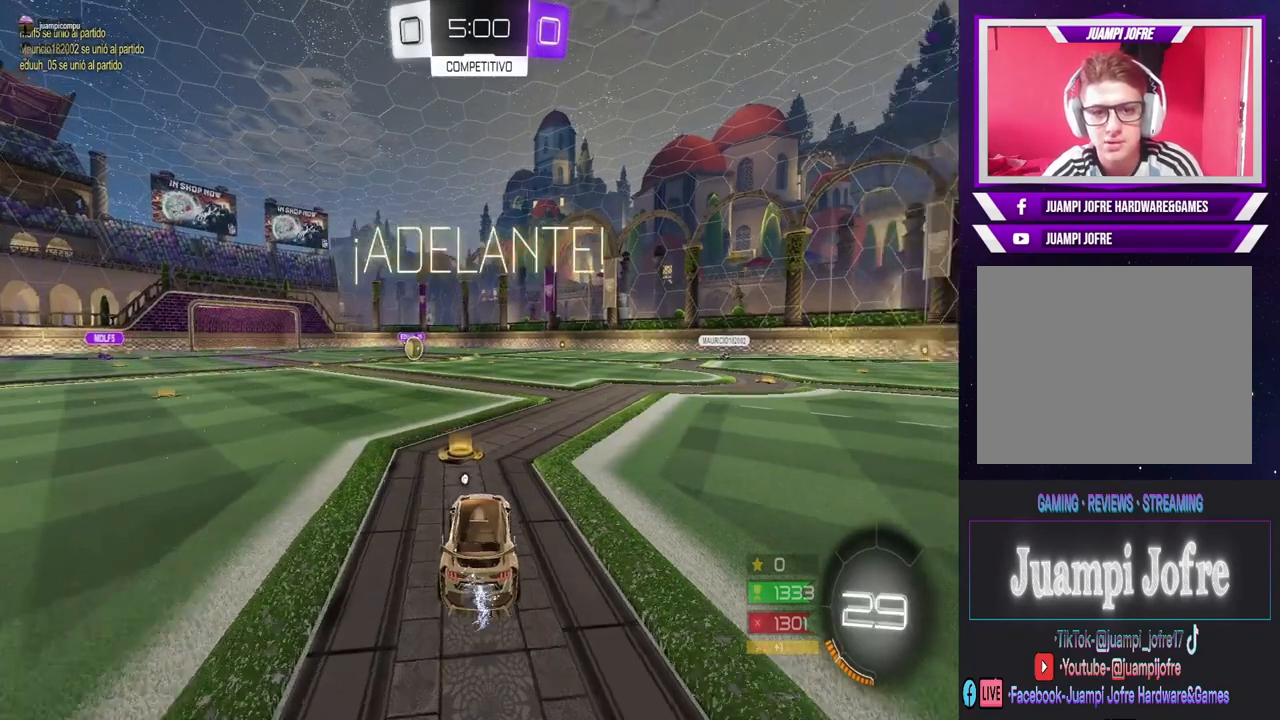
{"dt_ms": 500, "buttons": ["CIRCLE", "R2"], "left_stick": "center", "right_stick": "center", "events": [[67, "left_stick", "center"]]}
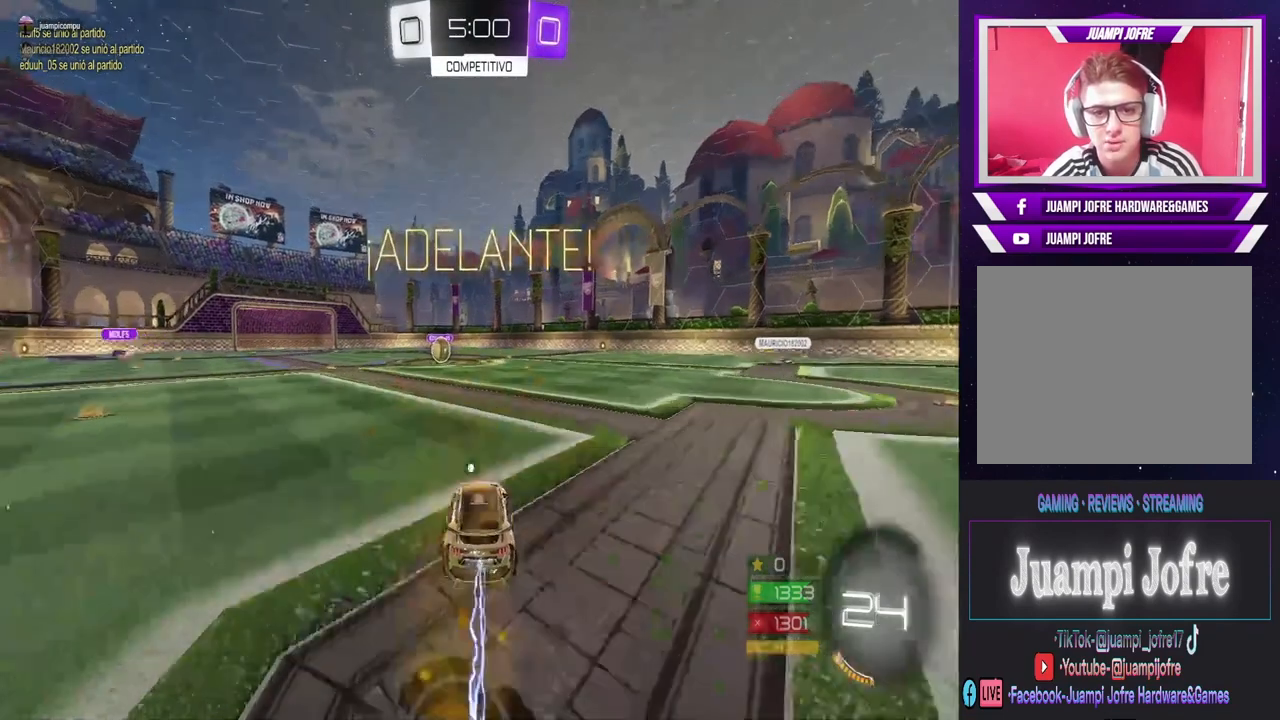
{"dt_ms": 500, "buttons": ["CROSS", "R2"], "left_stick": "down", "right_stick": "center", "events": [[433, "CIRCLE", "up"], [433, "left_stick", "down"], [500, "CROSS", "down"]]}
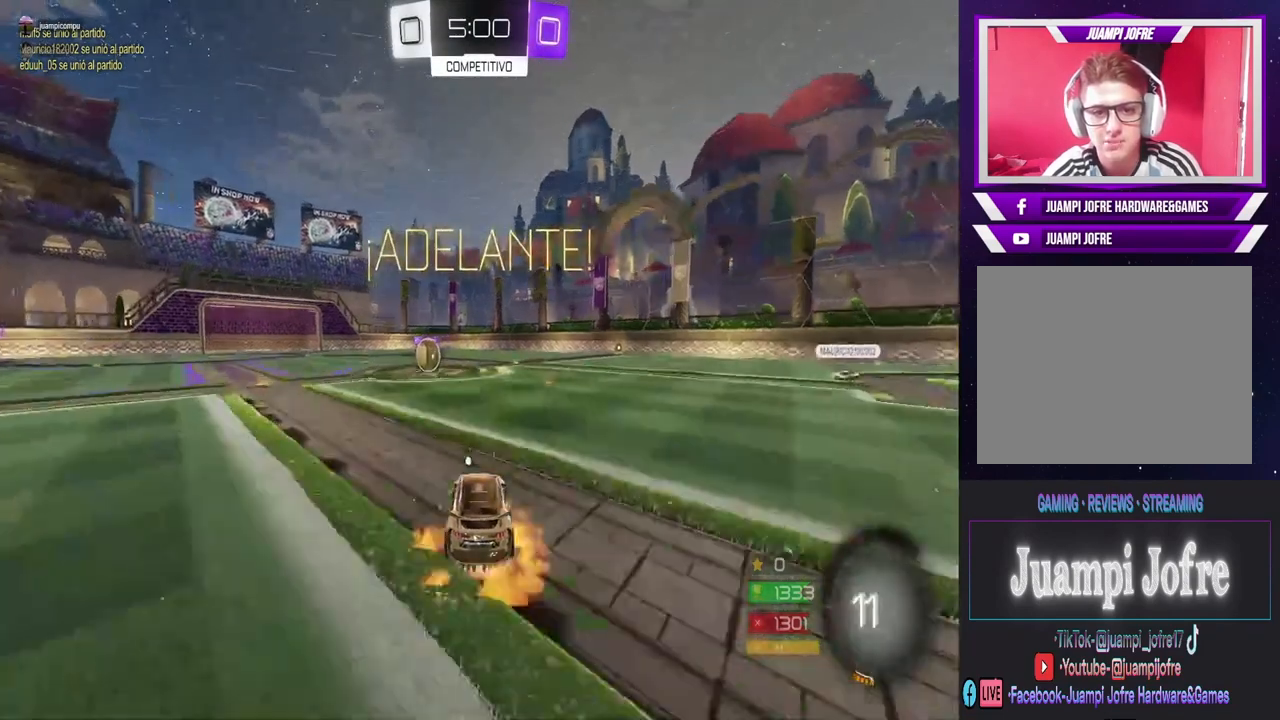
{"dt_ms": 500, "buttons": ["CROSS"], "left_stick": "up-left", "right_stick": "center", "events": [[67, "CROSS", "up"], [67, "left_stick", "center"], [133, "CIRCLE", "down"], [433, "CIRCLE", "up"], [433, "left_stick", "up-left"], [467, "CROSS", "down"], [467, "R2", "up"]]}
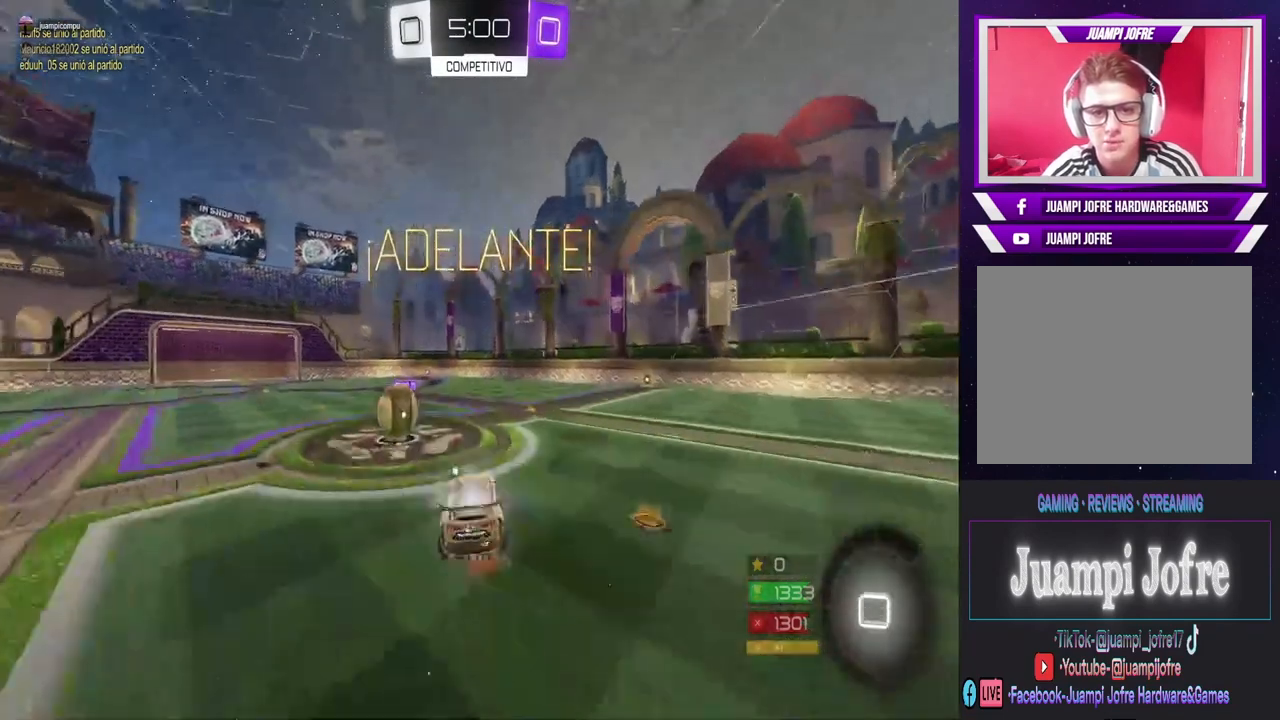
{"dt_ms": 500, "buttons": ["CROSS"], "left_stick": "center", "right_stick": "center", "events": [[133, "left_stick", "left"], [167, "CROSS", "up"], [233, "CROSS", "down"], [367, "left_stick", "center"], [400, "CROSS", "up"], [467, "CROSS", "down"]]}
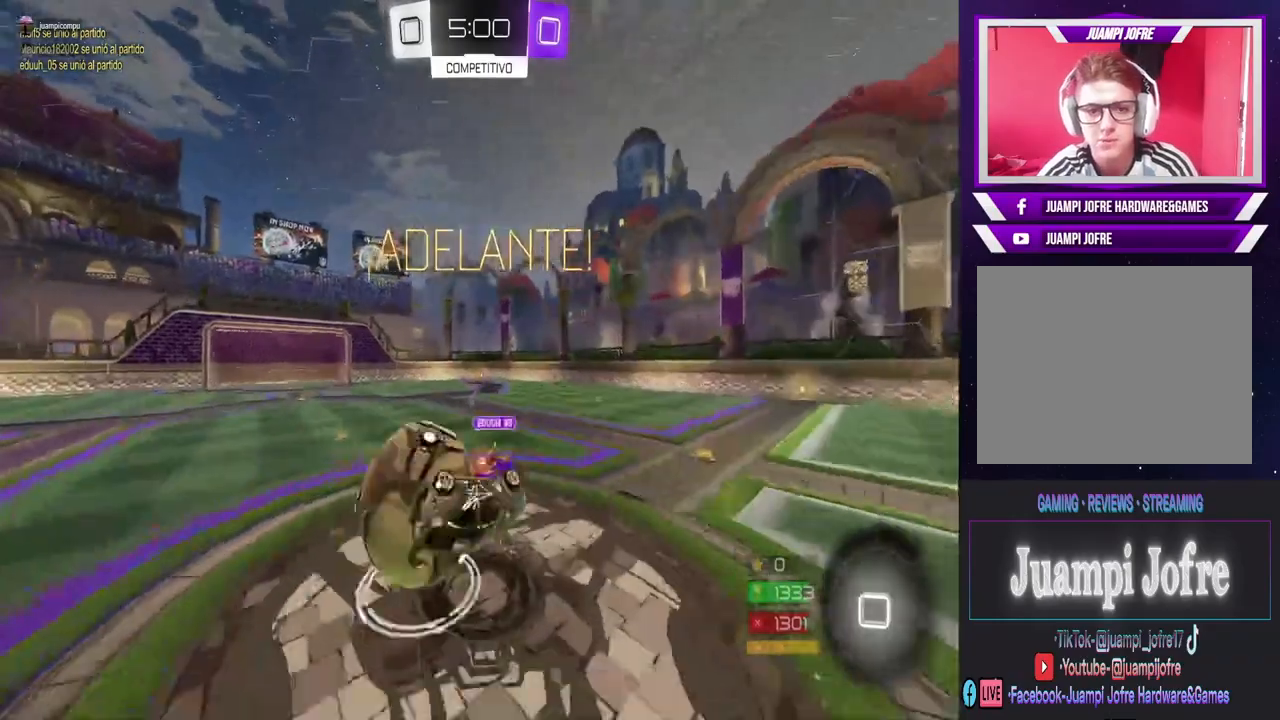
{"dt_ms": 500, "buttons": [], "left_stick": "left", "right_stick": "center", "events": [[100, "CROSS", "up"], [267, "TRIANGLE", "down"], [333, "TRIANGLE", "up"], [433, "left_stick", "left"]]}
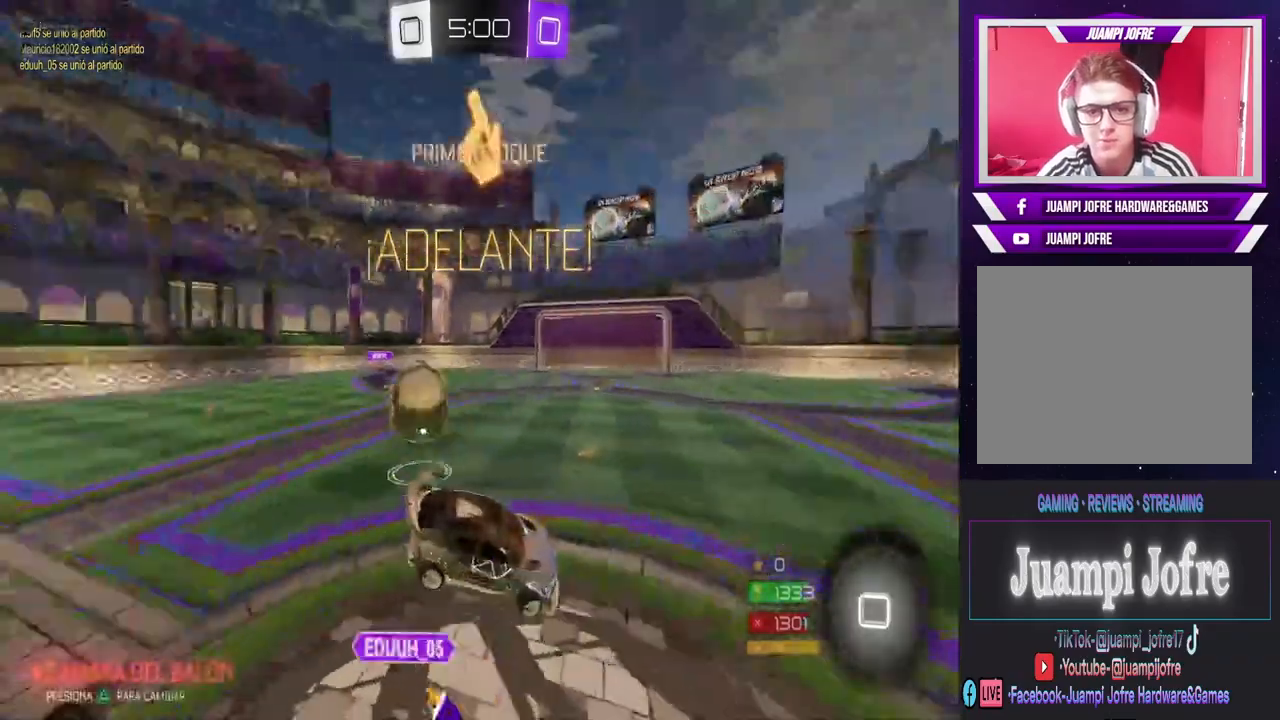
{"dt_ms": 500, "buttons": ["R2"], "left_stick": "right", "right_stick": "center", "events": [[133, "left_stick", "center"], [167, "R2", "down"], [333, "left_stick", "right"]]}
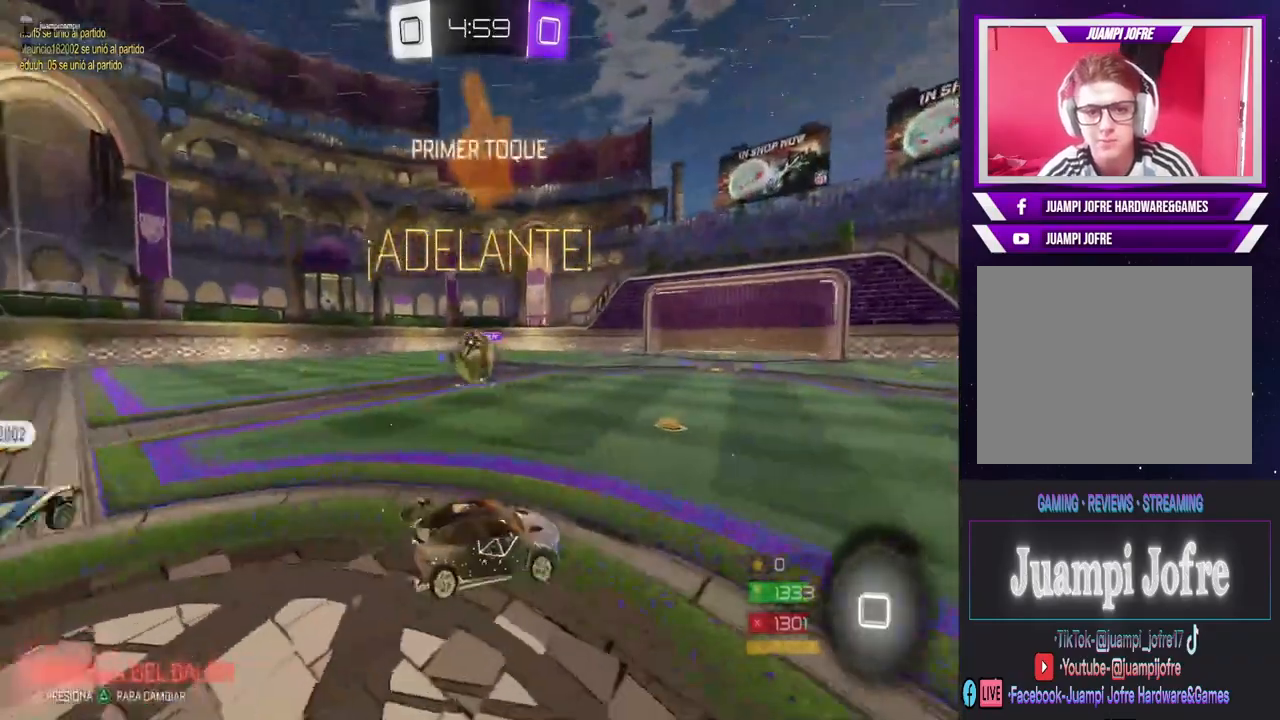
{"dt_ms": 500, "buttons": ["R2"], "left_stick": "right", "right_stick": "center", "events": []}
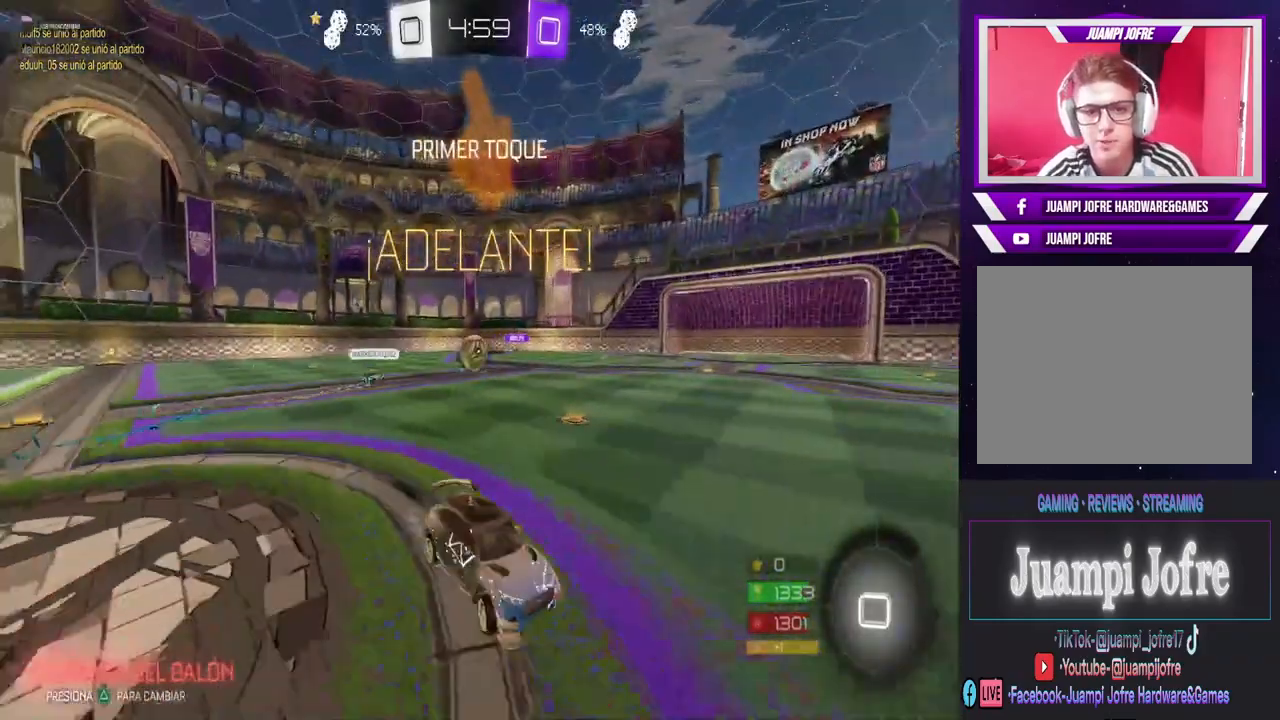
{"dt_ms": 500, "buttons": ["R2"], "left_stick": "center", "right_stick": "center", "events": [[133, "left_stick", "center"]]}
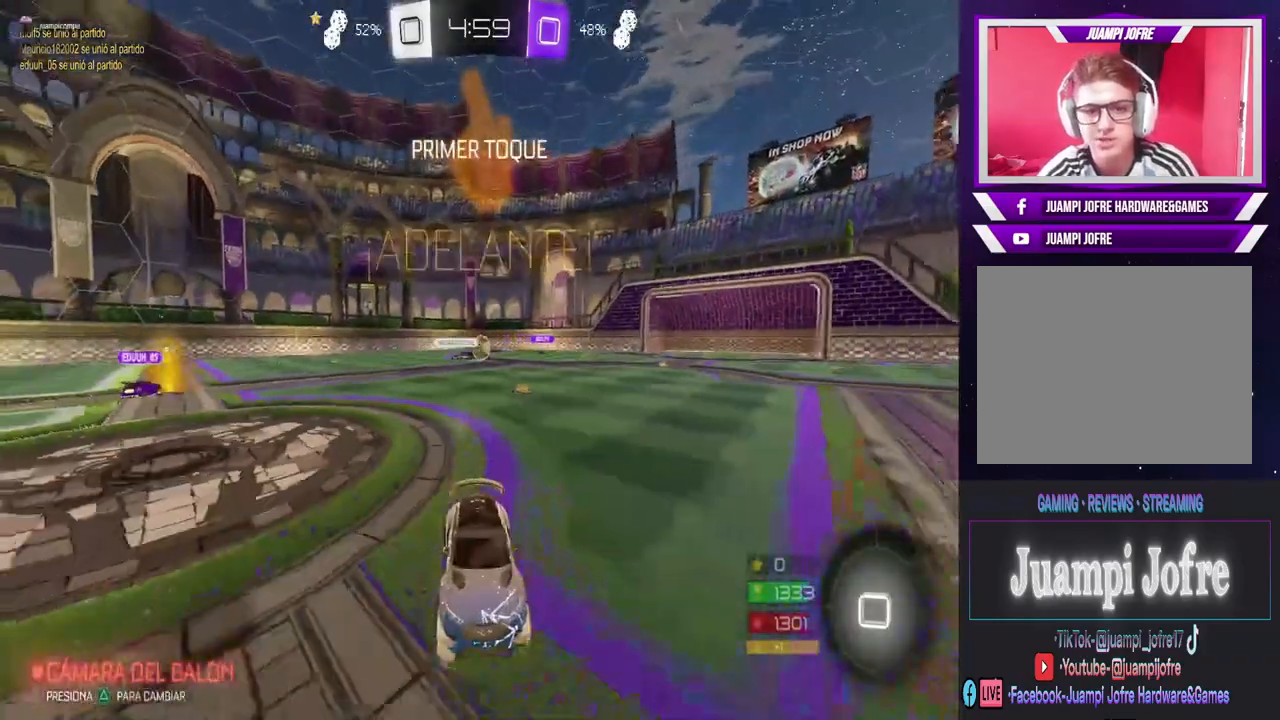
{"dt_ms": 500, "buttons": ["R2"], "left_stick": "left", "right_stick": "center", "events": [[400, "left_stick", "left"]]}
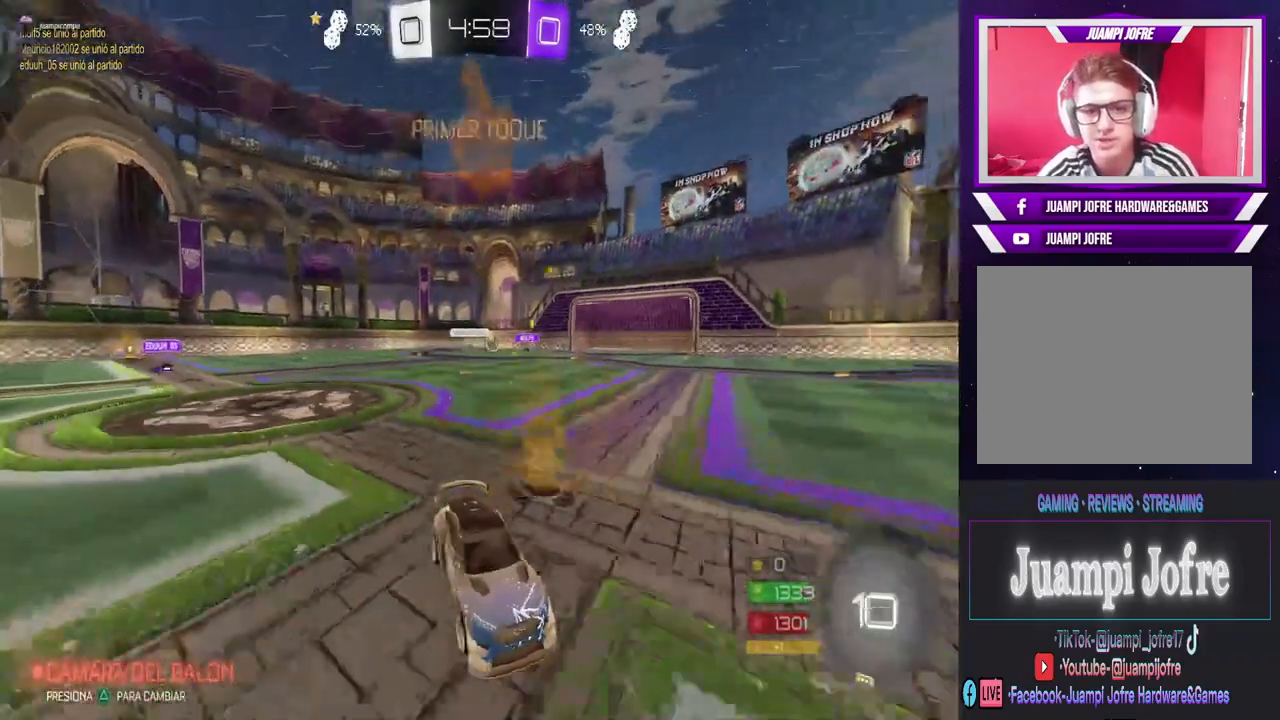
{"dt_ms": 500, "buttons": ["R2"], "left_stick": "center", "right_stick": "center", "events": [[100, "left_stick", "center"]]}
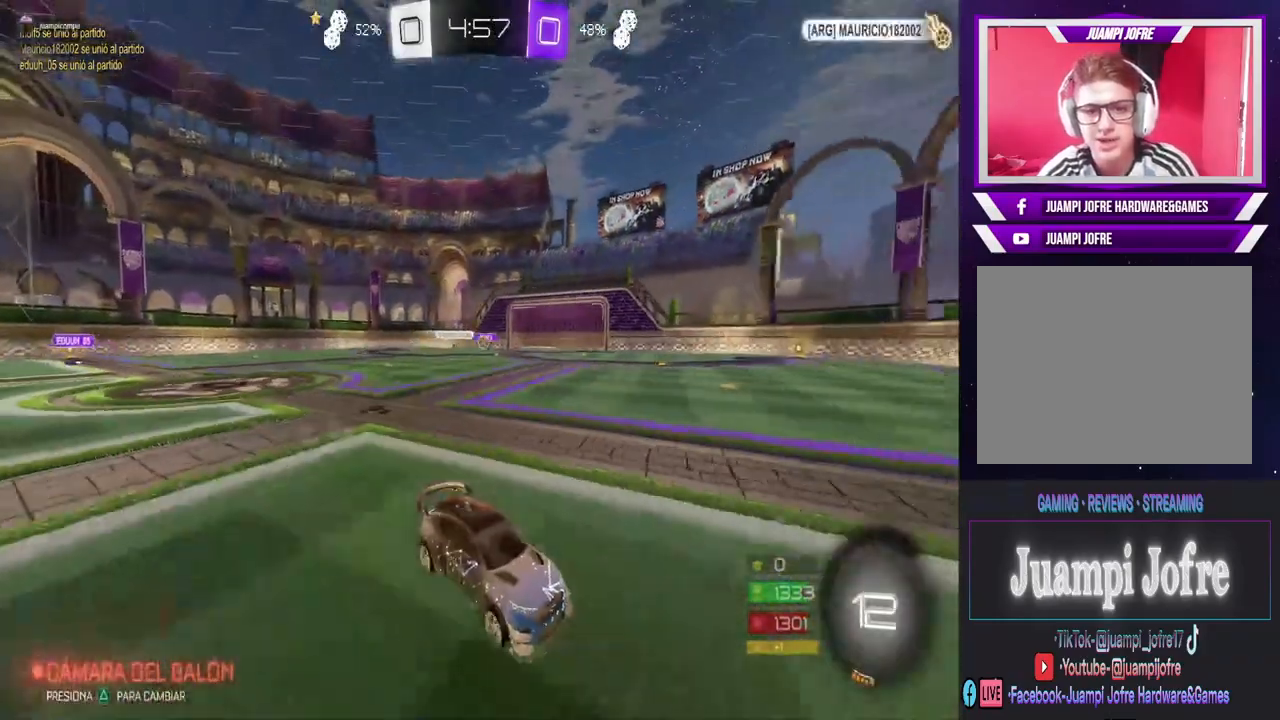
{"dt_ms": 500, "buttons": ["R2"], "left_stick": "center", "right_stick": "center", "events": [[67, "left_stick", "left"], [300, "left_stick", "center"]]}
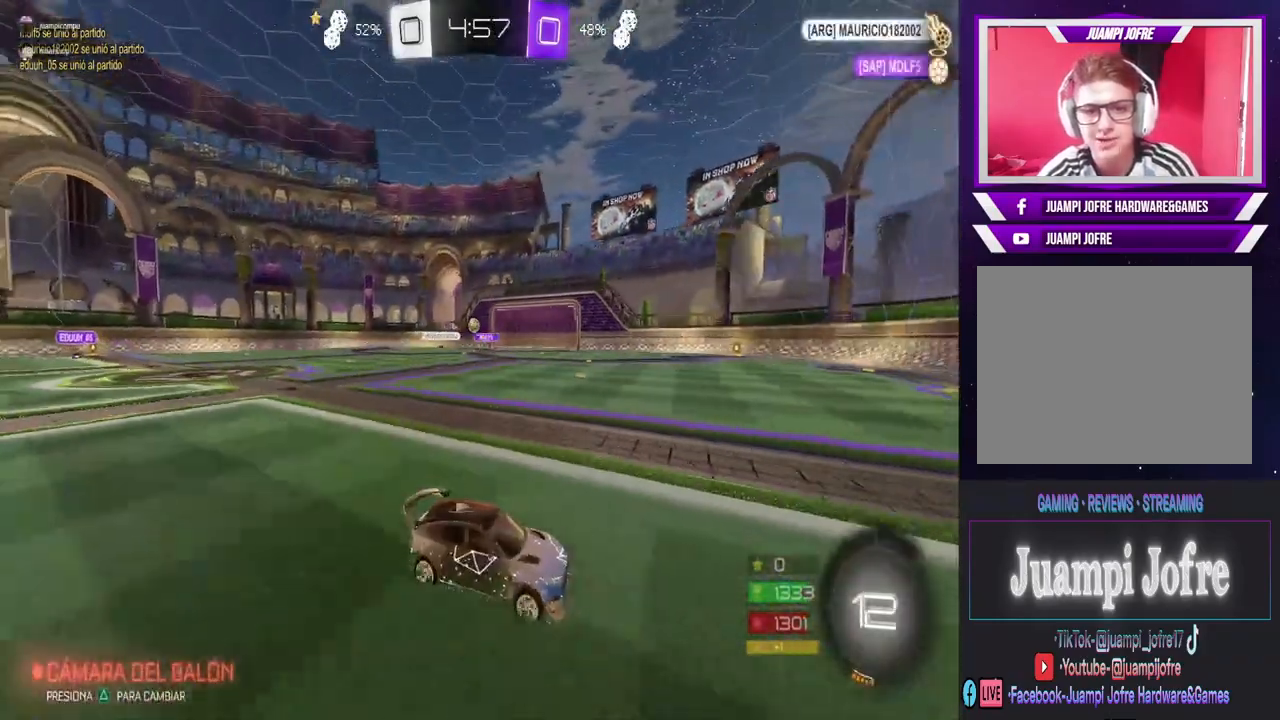
{"dt_ms": 500, "buttons": ["SQUARE"], "left_stick": "left", "right_stick": "center", "events": [[100, "CIRCLE", "down"], [267, "CIRCLE", "up"], [467, "left_stick", "left"], [500, "R2", "up"], [500, "SQUARE", "down"]]}
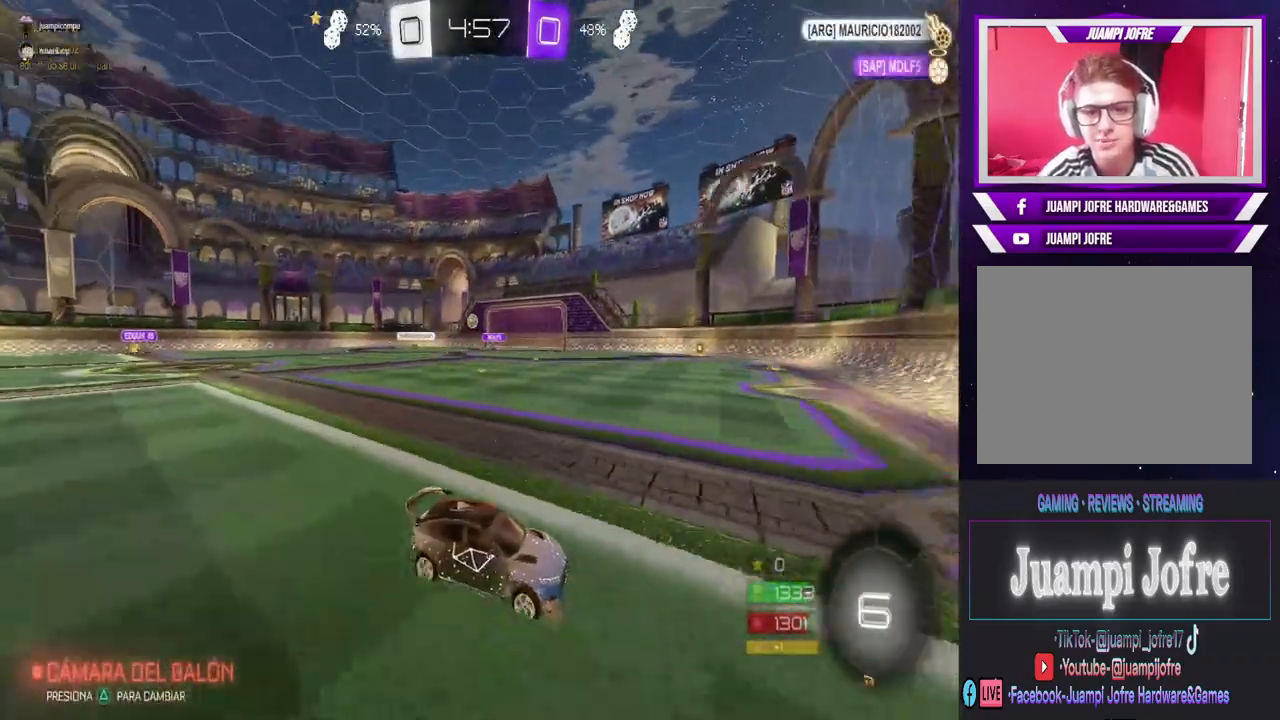
{"dt_ms": 500, "buttons": ["CIRCLE", "R2"], "left_stick": "left", "right_stick": "center", "events": [[200, "SQUARE", "up"], [233, "R2", "down"], [367, "CIRCLE", "down"]]}
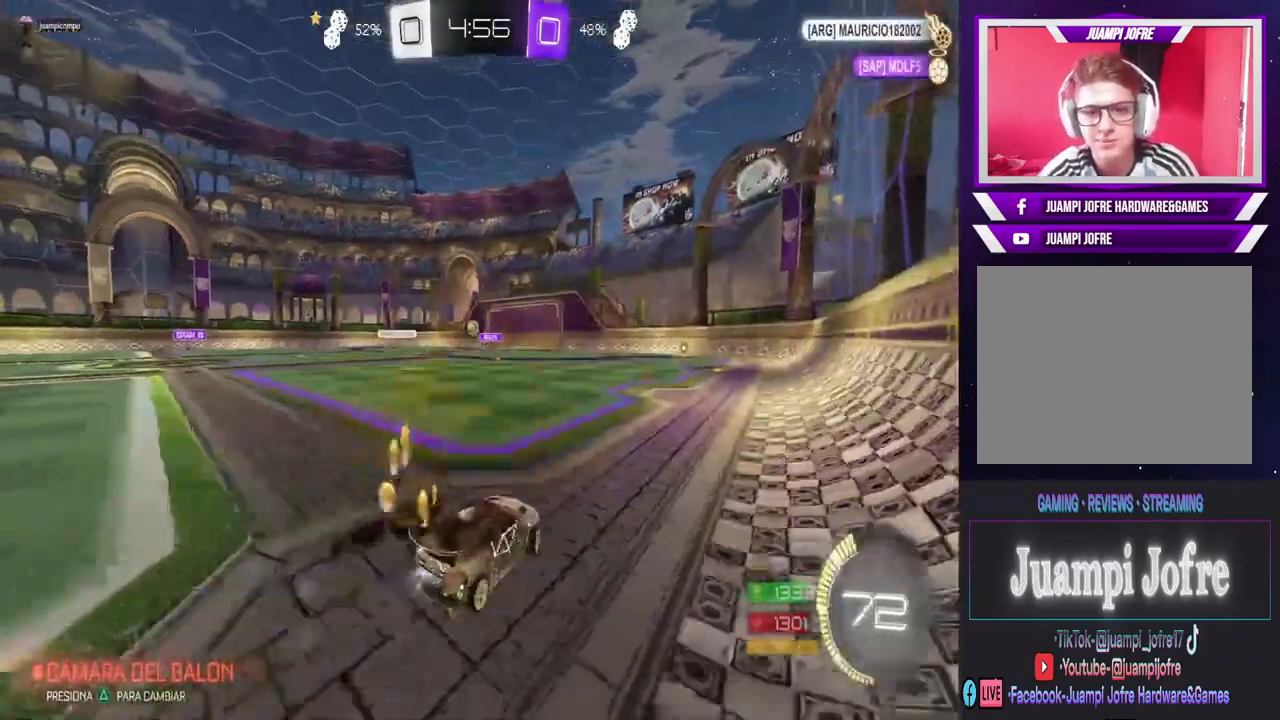
{"dt_ms": 500, "buttons": ["CIRCLE", "R2"], "left_stick": "center", "right_stick": "center", "events": [[433, "left_stick", "center"]]}
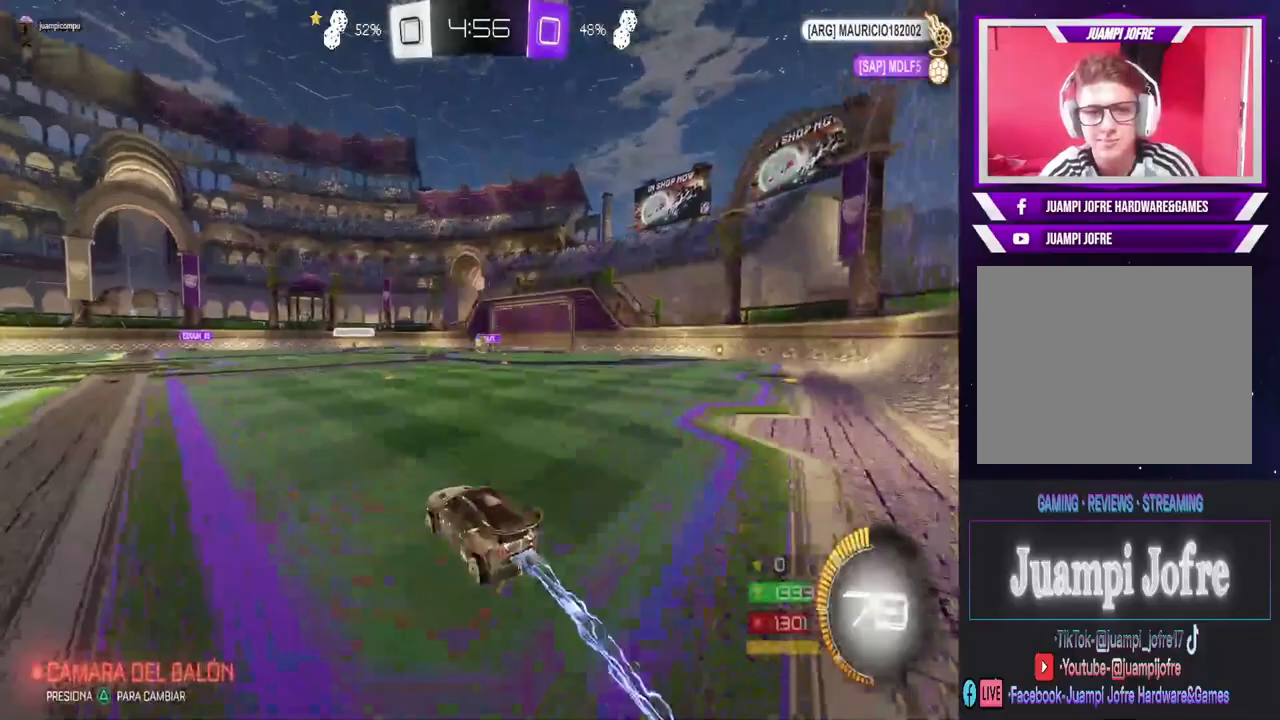
{"dt_ms": 500, "buttons": ["CIRCLE", "R2"], "left_stick": "center", "right_stick": "center", "events": [[200, "left_stick", "right"], [300, "left_stick", "center"]]}
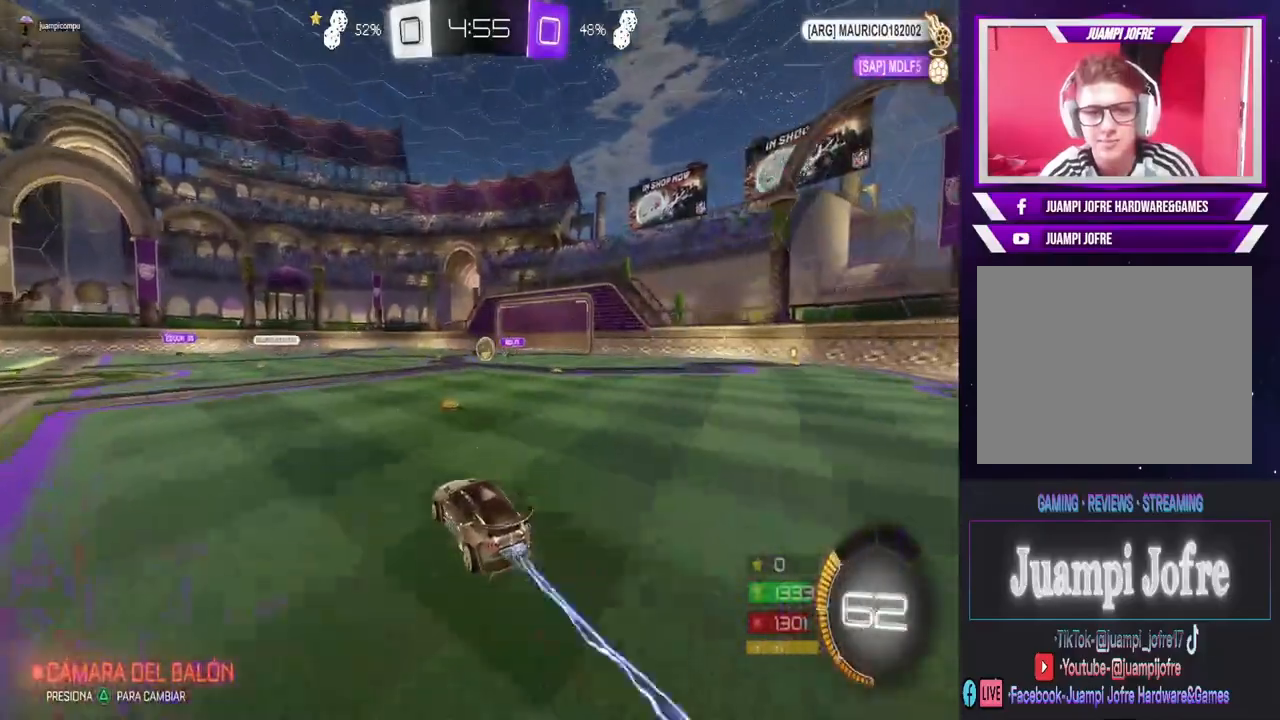
{"dt_ms": 500, "buttons": ["CIRCLE", "R2"], "left_stick": "center", "right_stick": "center", "events": [[200, "left_stick", "right"], [333, "left_stick", "center"]]}
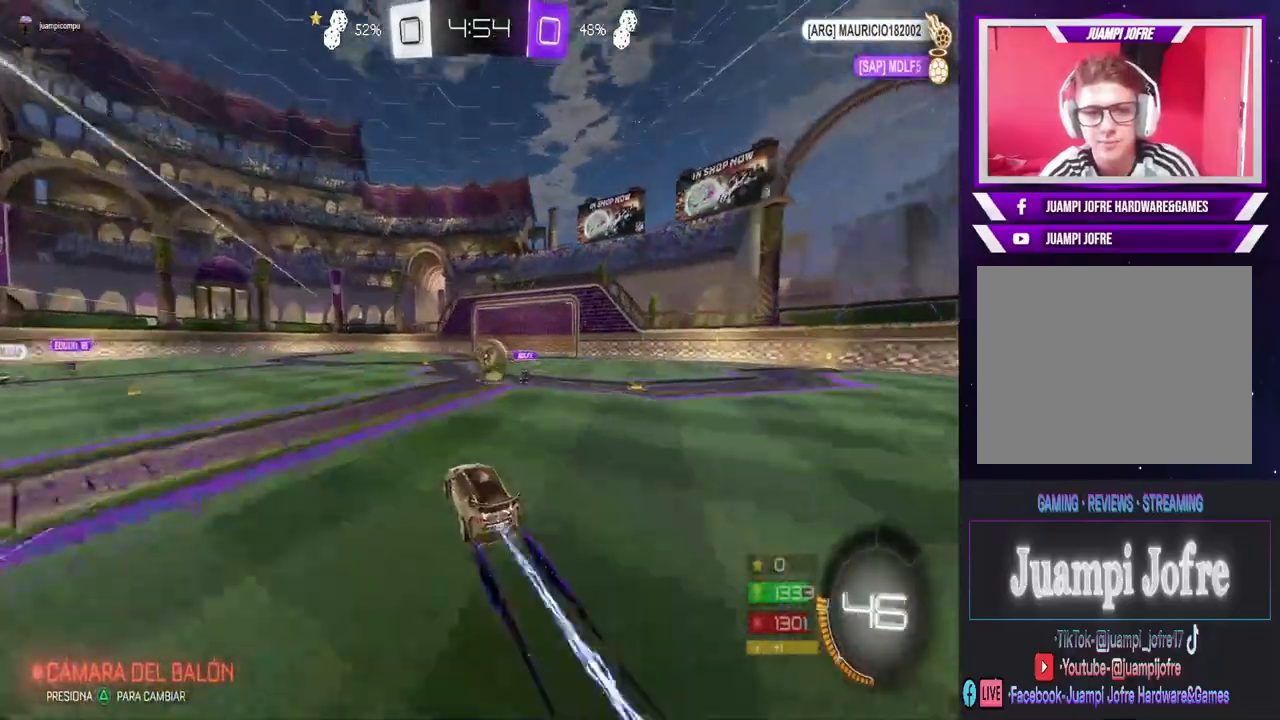
{"dt_ms": 500, "buttons": ["CROSS"], "left_stick": "up-right", "right_stick": "center", "events": [[33, "left_stick", "up-right"], [67, "CIRCLE", "up"], [133, "CROSS", "down"], [300, "CROSS", "up"], [367, "CROSS", "down"], [433, "CROSS", "up"], [433, "R2", "up"], [500, "CROSS", "down"]]}
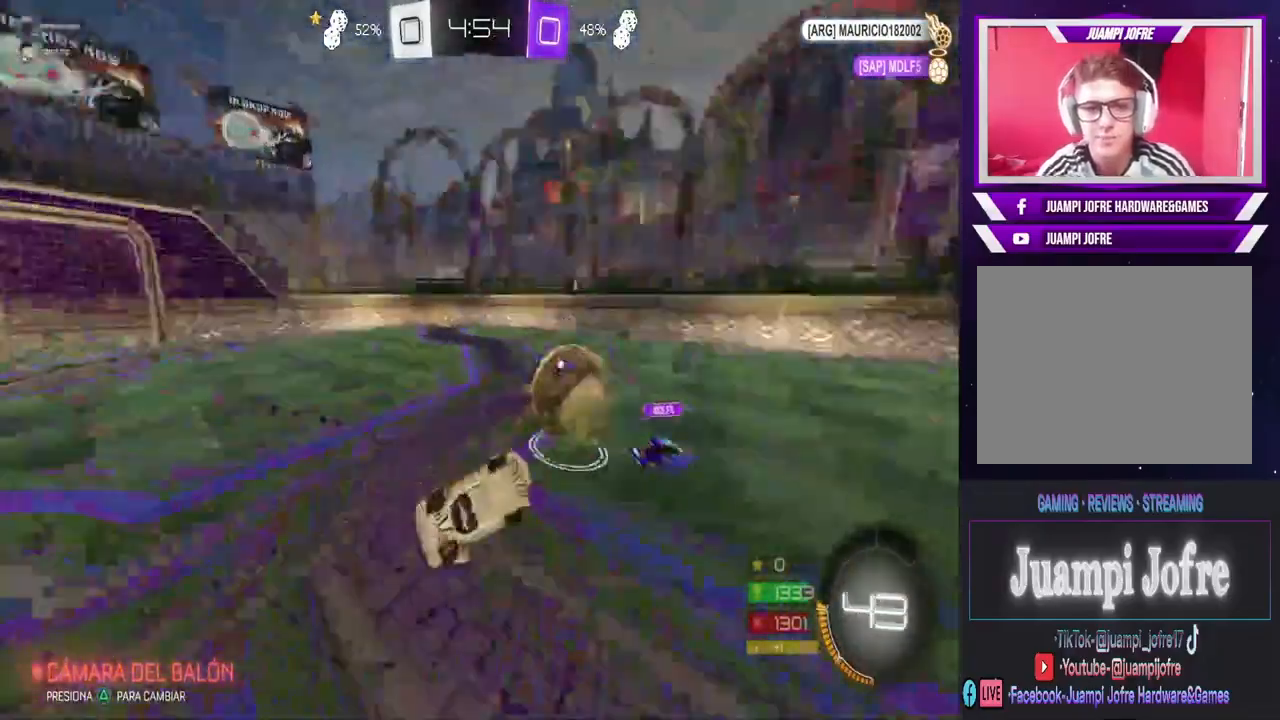
{"dt_ms": 500, "buttons": ["SQUARE", "R2"], "left_stick": "down-right", "right_stick": "center", "events": [[33, "left_stick", "center"], [100, "CROSS", "up"], [333, "left_stick", "down-right"], [367, "R2", "down"], [433, "SQUARE", "down"]]}
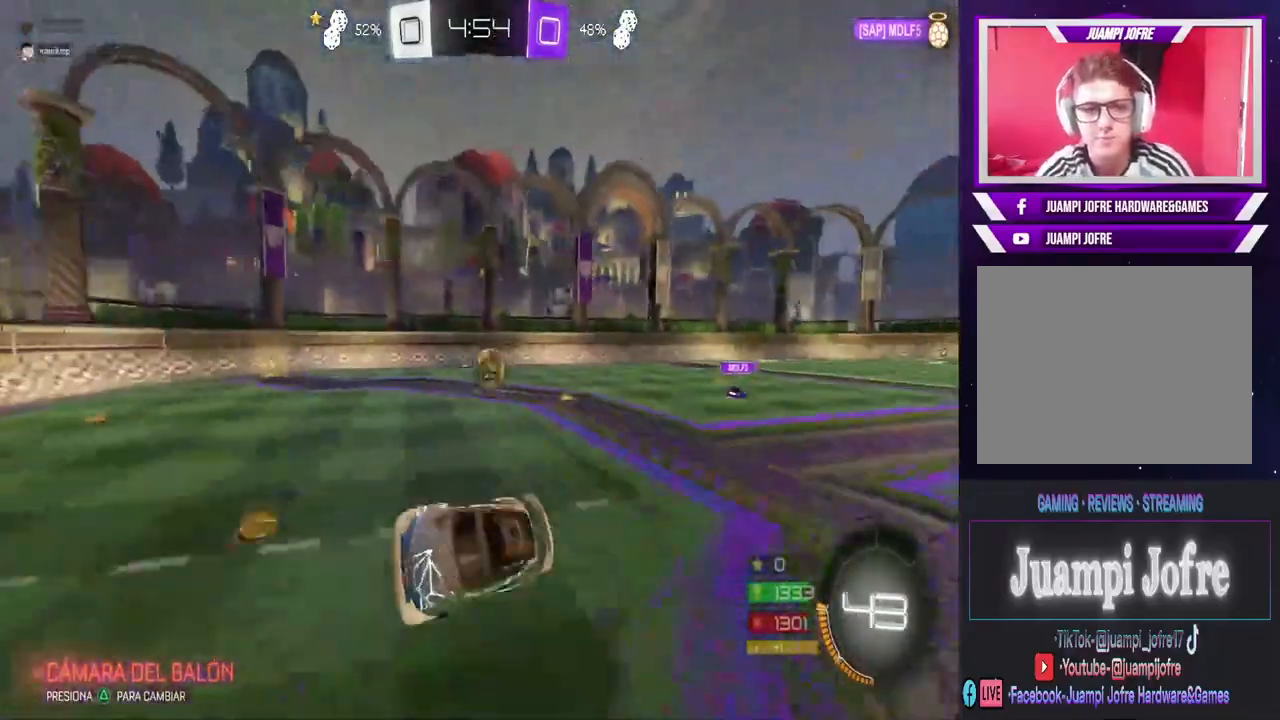
{"dt_ms": 500, "buttons": ["CIRCLE", "R2"], "left_stick": "right", "right_stick": "center", "events": [[233, "left_stick", "right"], [300, "SQUARE", "up"], [333, "CIRCLE", "down"]]}
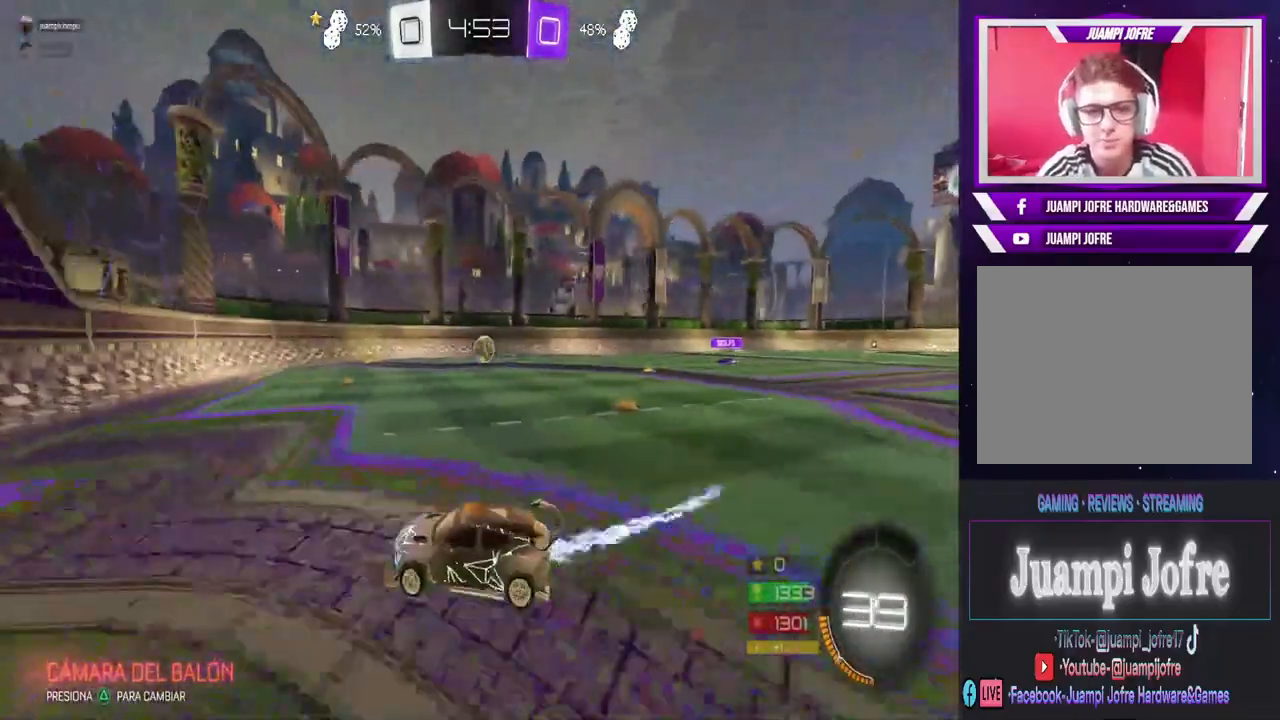
{"dt_ms": 500, "buttons": ["CIRCLE", "R2"], "left_stick": "center", "right_stick": "center", "events": [[33, "CIRCLE", "up"], [100, "SQUARE", "down"], [167, "SQUARE", "up"], [267, "CIRCLE", "down"], [367, "left_stick", "center"]]}